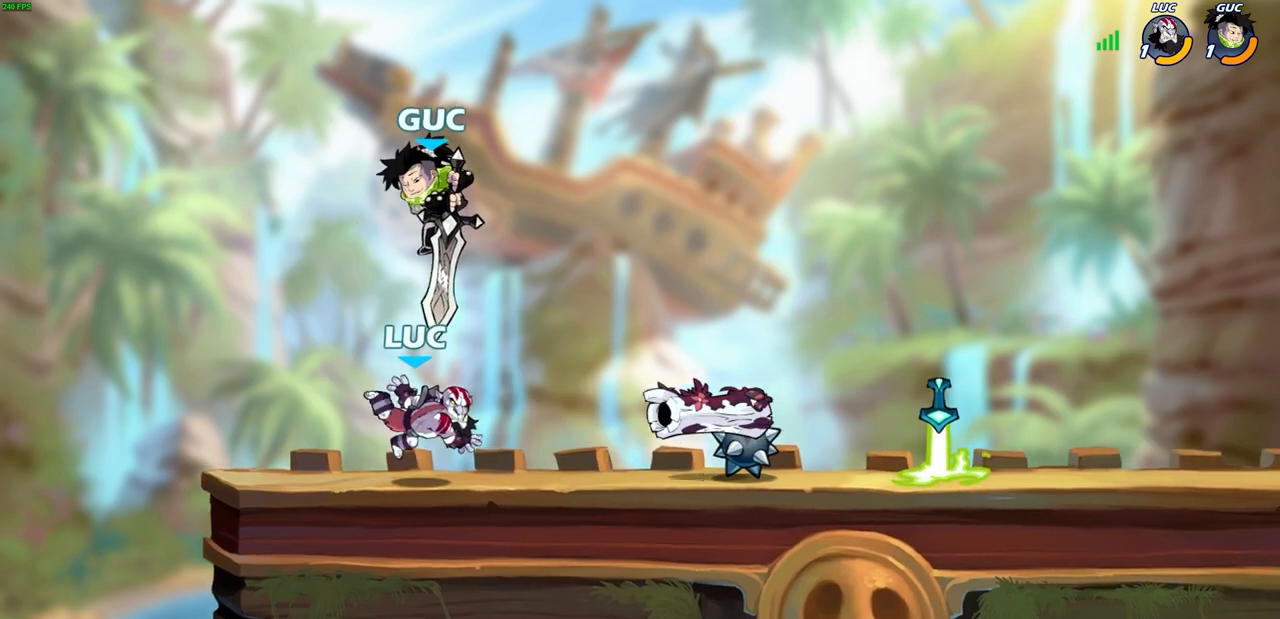
Gameplay with a controller (PlayStation layout); each line is a JSON object with the inputs held at the frame after it. "events" lists button and stick changes between this image and that frame as [ms after this image, input, new state], when the widget could be followed in between.
{"buttons": [], "left_stick": "center", "right_stick": "center", "events": [[100, "CROSS", "down"], [150, "SQUARE", "down"], [167, "left_stick", "up-left"], [217, "SQUARE", "up"], [233, "CIRCLE", "down"], [233, "CROSS", "up"], [267, "CIRCLE", "up"], [333, "left_stick", "center"]]}
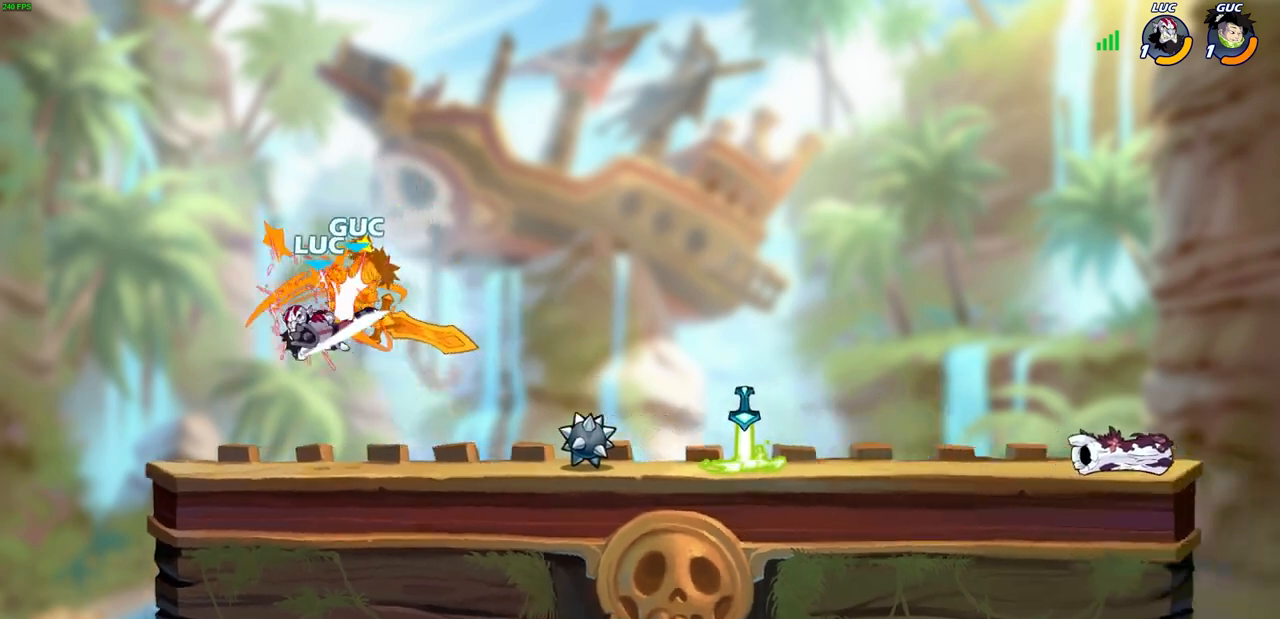
{"buttons": [], "left_stick": "right", "right_stick": "center", "events": [[283, "left_stick", "right"]]}
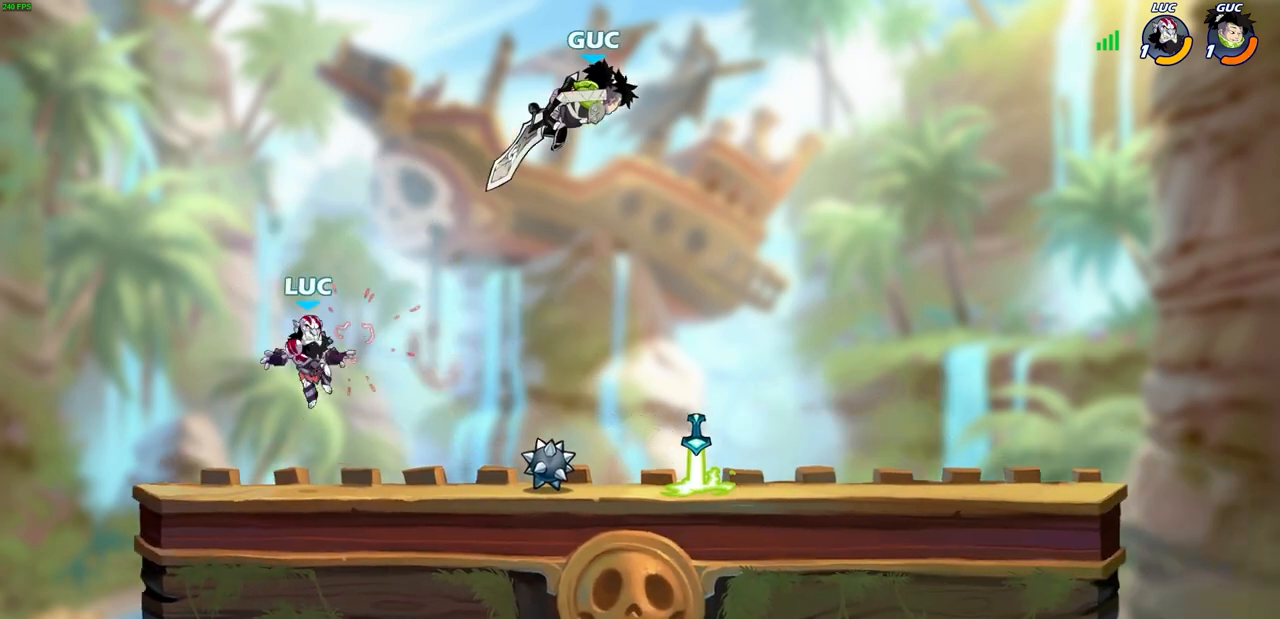
{"buttons": ["CROSS", "R1"], "left_stick": "up-left", "right_stick": "center", "events": [[433, "R1", "down"], [467, "left_stick", "up-left"], [483, "CROSS", "down"]]}
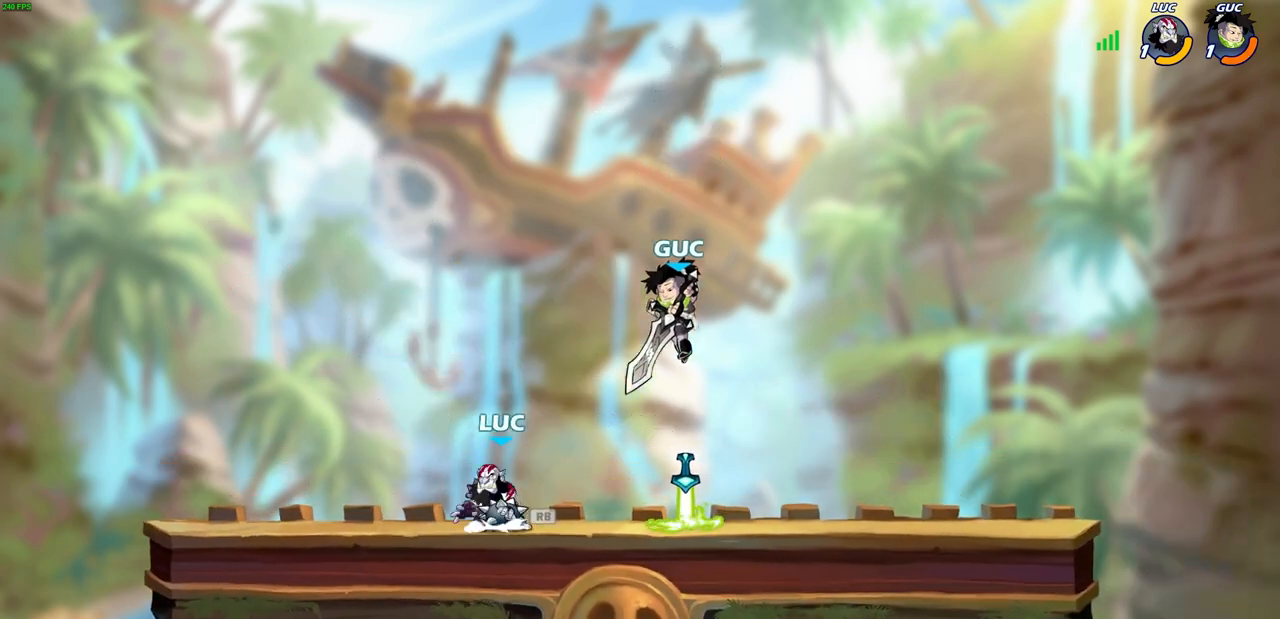
{"buttons": ["CIRCLE"], "left_stick": "down-right", "right_stick": "center", "events": [[67, "CROSS", "up"], [67, "R1", "up"], [200, "CROSS", "down"], [267, "CIRCLE", "down"], [267, "left_stick", "down-right"], [283, "CROSS", "up"]]}
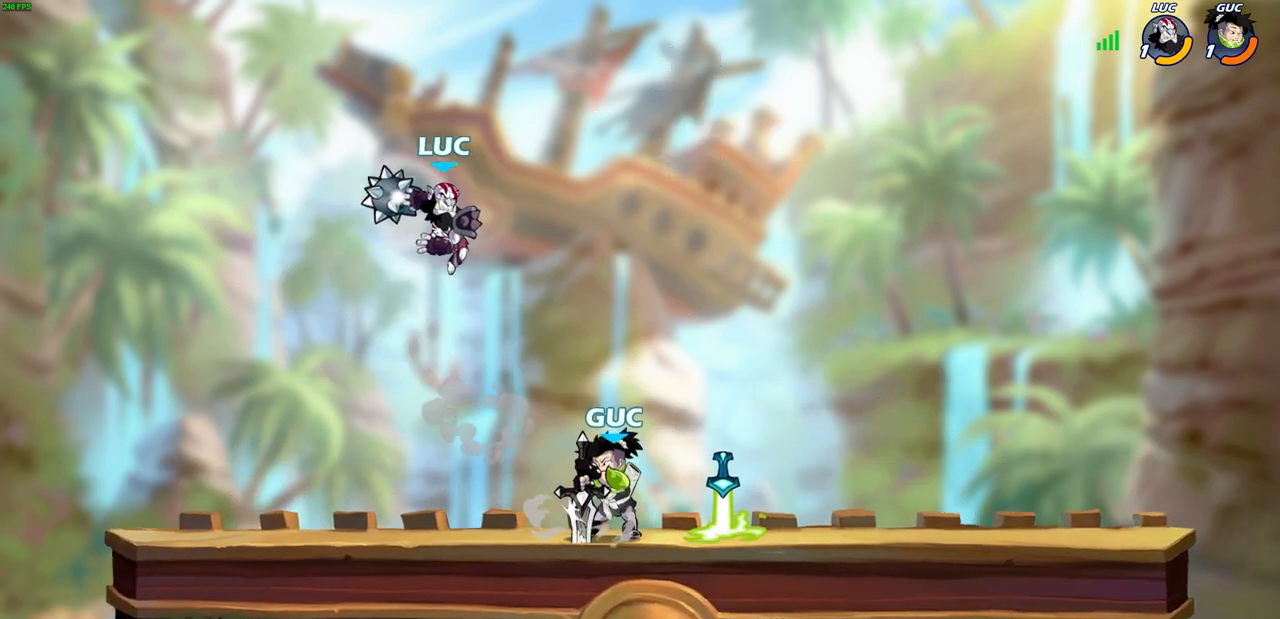
{"buttons": [], "left_stick": "down-left", "right_stick": "center", "events": [[33, "CIRCLE", "up"], [167, "left_stick", "center"], [367, "left_stick", "right"], [433, "left_stick", "down"], [483, "left_stick", "down-left"]]}
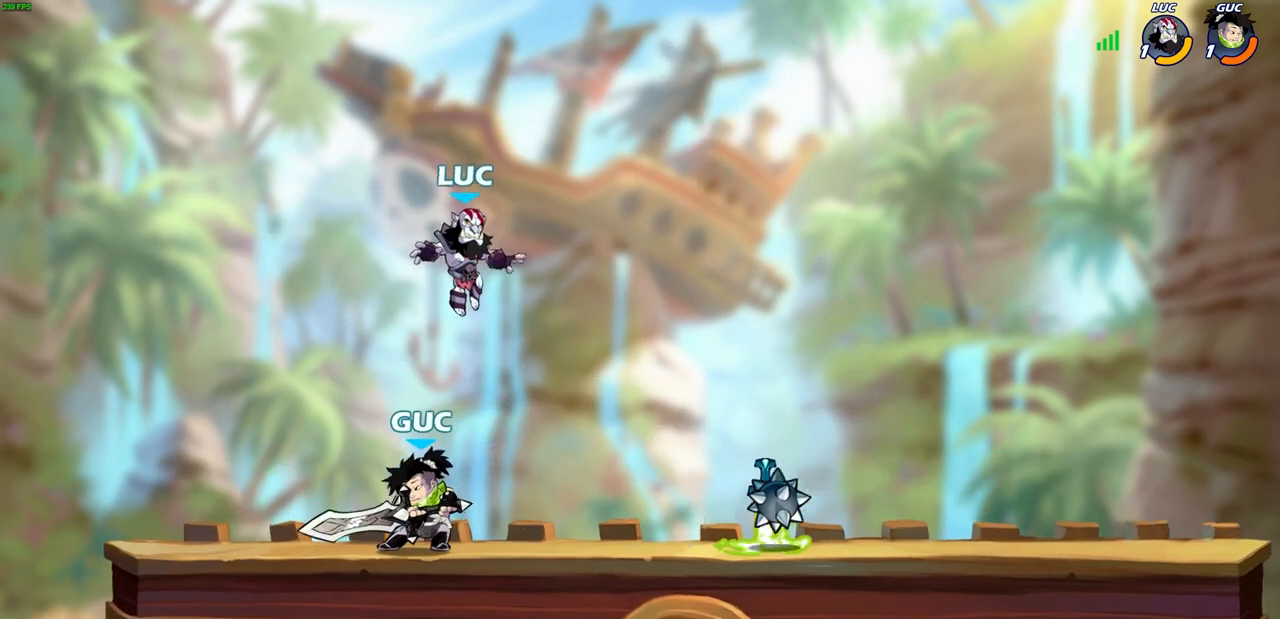
{"buttons": [], "left_stick": "down-right", "right_stick": "center", "events": [[33, "left_stick", "left"], [100, "left_stick", "up-left"], [117, "CROSS", "down"], [133, "R2", "down"], [167, "CROSS", "up"], [250, "left_stick", "down-right"], [300, "R2", "up"], [300, "left_stick", "down"], [433, "left_stick", "down-right"]]}
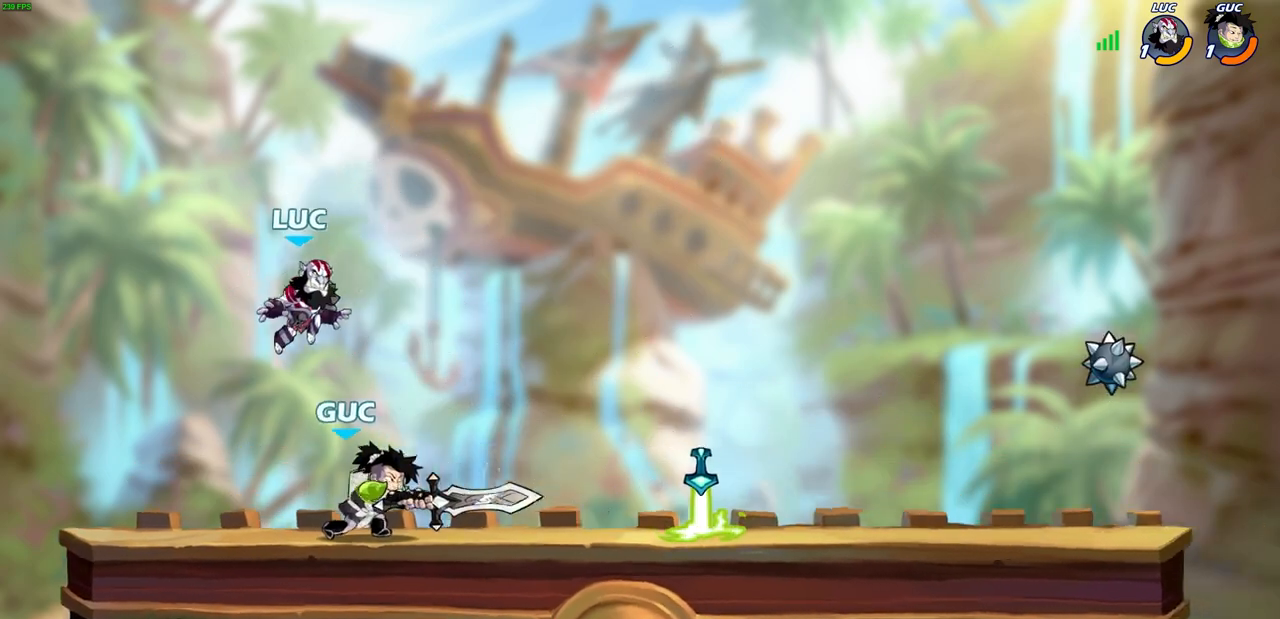
{"buttons": [], "left_stick": "up-right", "right_stick": "center", "events": [[17, "SQUARE", "down"], [100, "SQUARE", "up"], [100, "left_stick", "center"], [333, "left_stick", "up-right"]]}
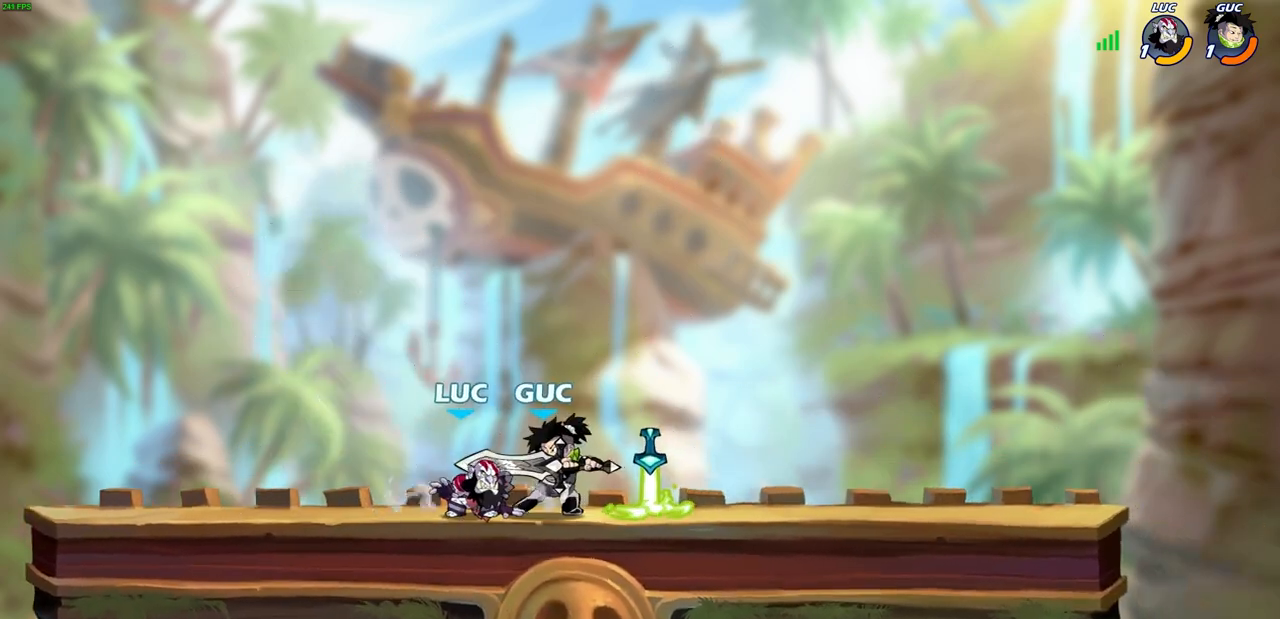
{"buttons": ["CROSS", "R2", "L3"], "left_stick": "left", "right_stick": "center", "events": [[133, "CROSS", "down"], [183, "R2", "down"], [250, "R1", "down"], [317, "CROSS", "up"], [333, "R1", "up"], [350, "R2", "up"], [350, "left_stick", "left"], [383, "CROSS", "down"], [417, "R2", "down"], [450, "L3", "down"]]}
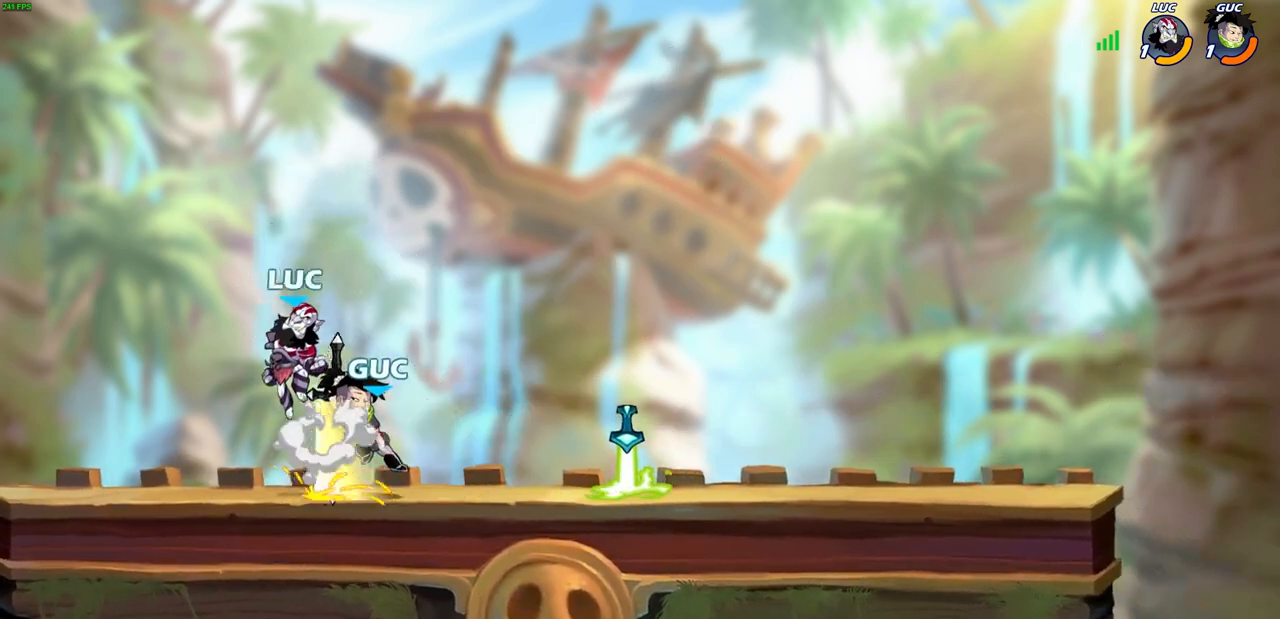
{"buttons": [], "left_stick": "down", "right_stick": "center", "events": [[133, "CROSS", "up"], [150, "L3", "up"], [150, "R2", "up"], [433, "left_stick", "down"]]}
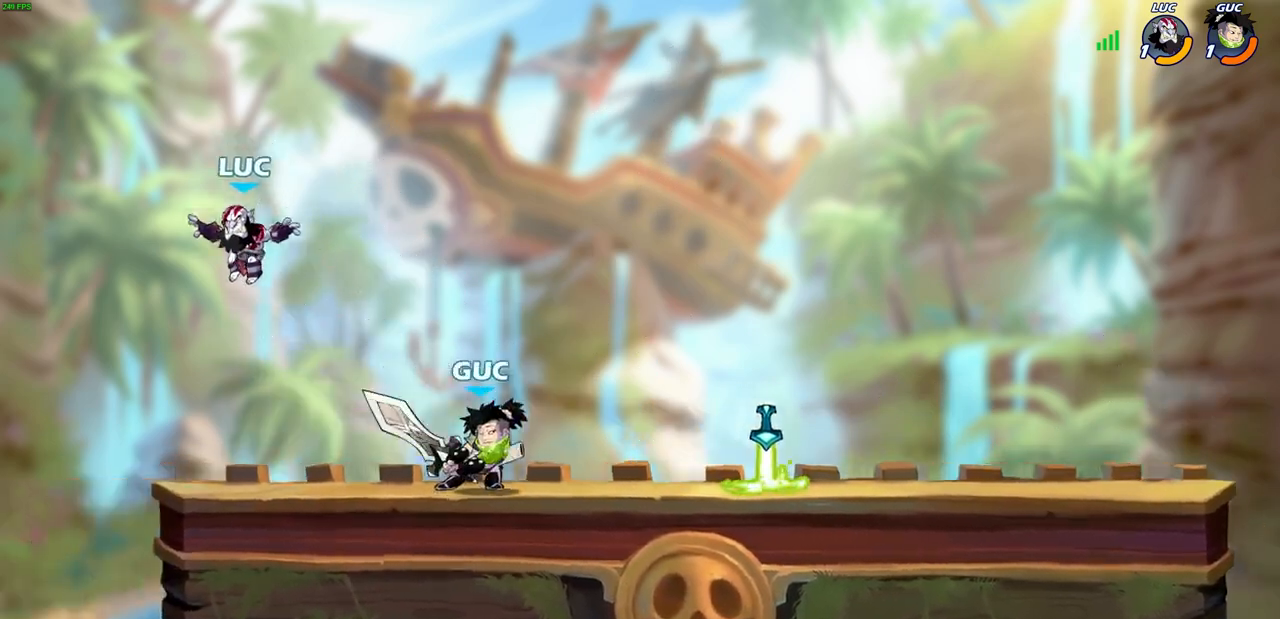
{"buttons": ["CROSS"], "left_stick": "up-right", "right_stick": "center", "events": [[50, "left_stick", "down-right"], [217, "left_stick", "left"], [367, "left_stick", "up-right"], [450, "CROSS", "down"]]}
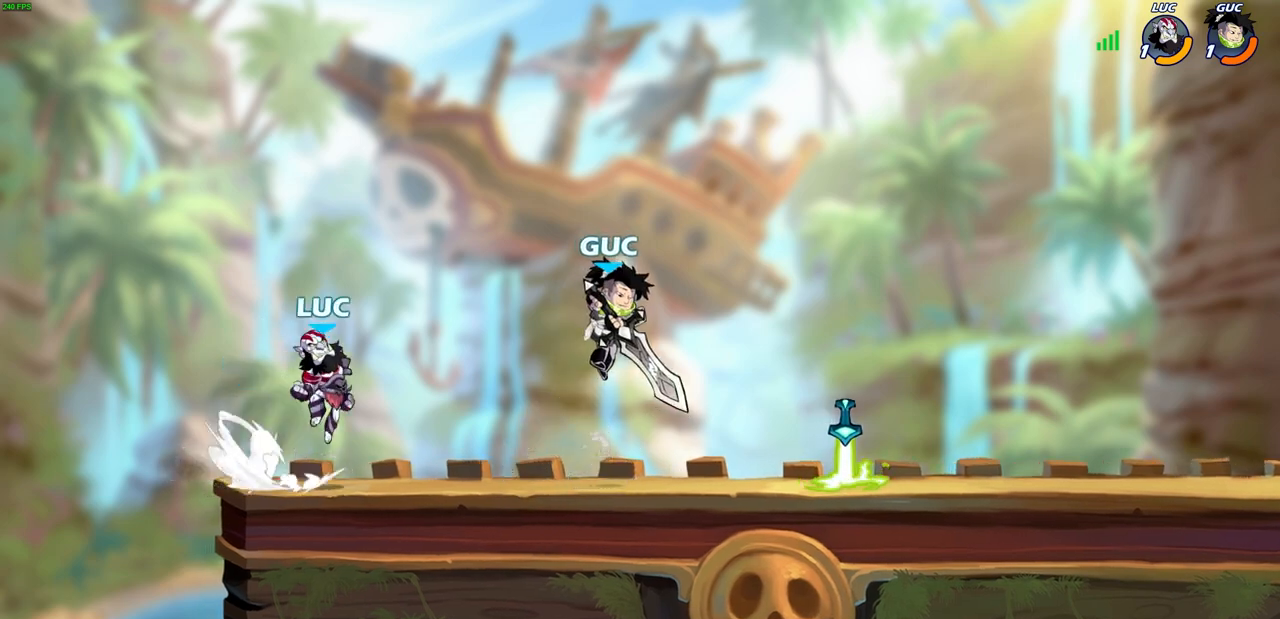
{"buttons": [], "left_stick": "up-right", "right_stick": "center", "events": [[100, "CROSS", "up"], [367, "CROSS", "down"], [467, "CROSS", "up"]]}
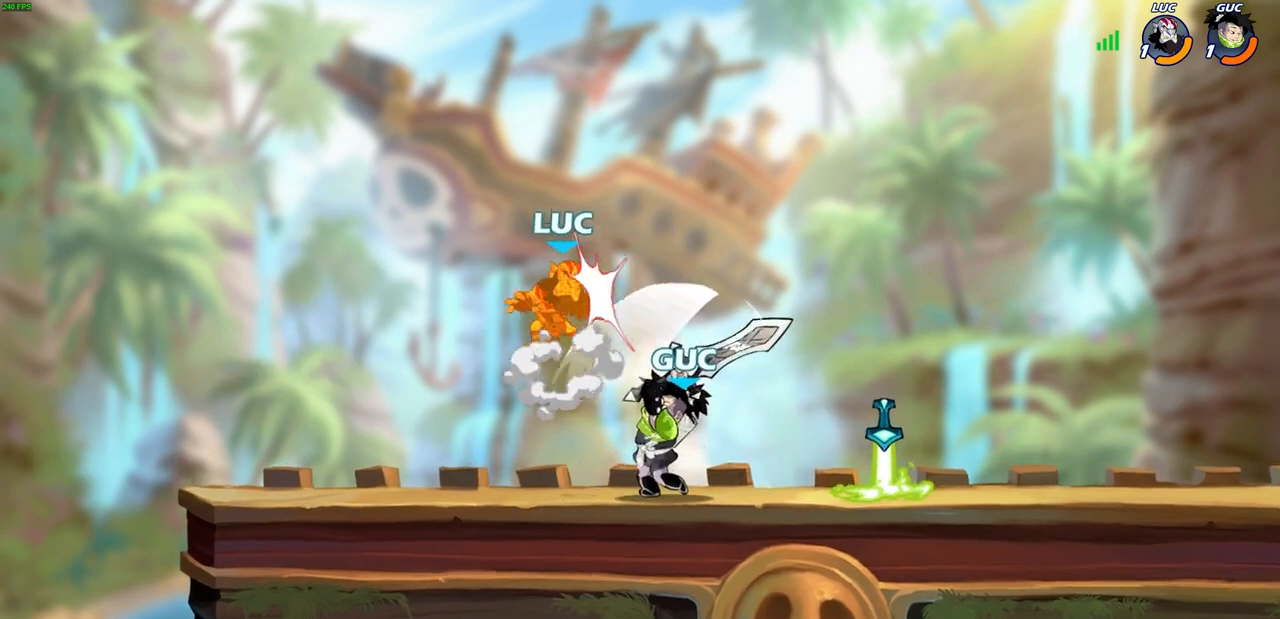
{"buttons": ["R2"], "left_stick": "up-left", "right_stick": "center", "events": [[50, "left_stick", "down-right"], [200, "left_stick", "down-left"], [250, "left_stick", "up-left"], [267, "R2", "down"], [283, "CROSS", "down"], [483, "CROSS", "up"]]}
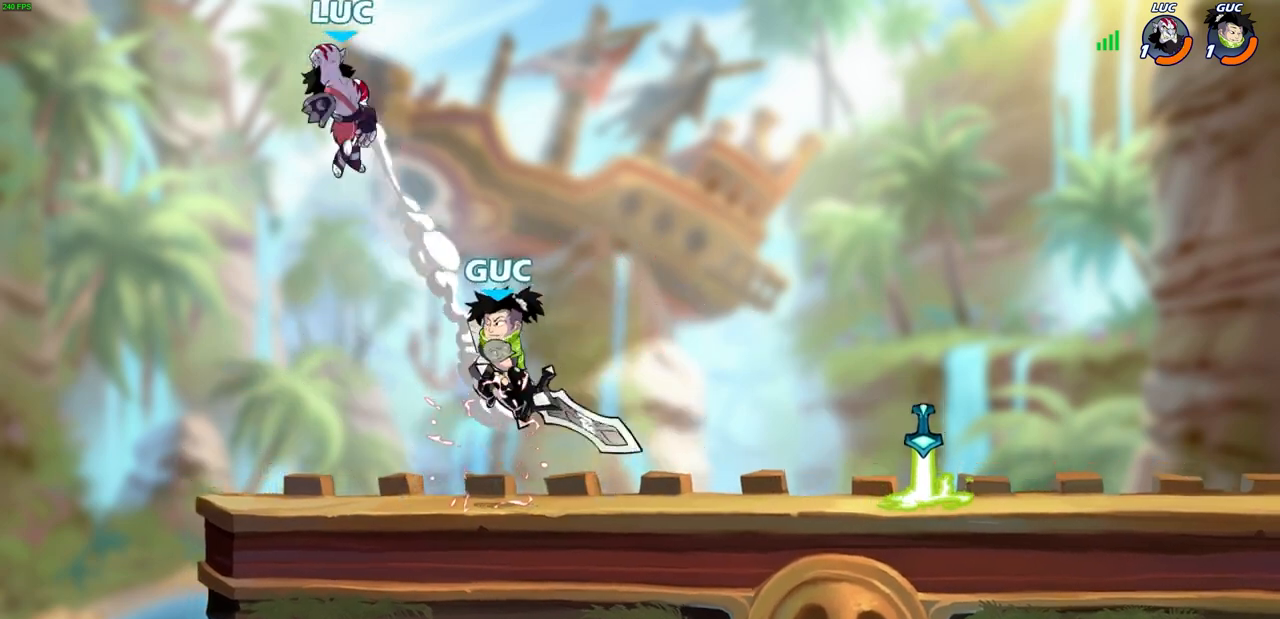
{"buttons": [], "left_stick": "down-left", "right_stick": "center", "events": [[33, "R2", "up"], [50, "left_stick", "up"], [217, "left_stick", "down-left"]]}
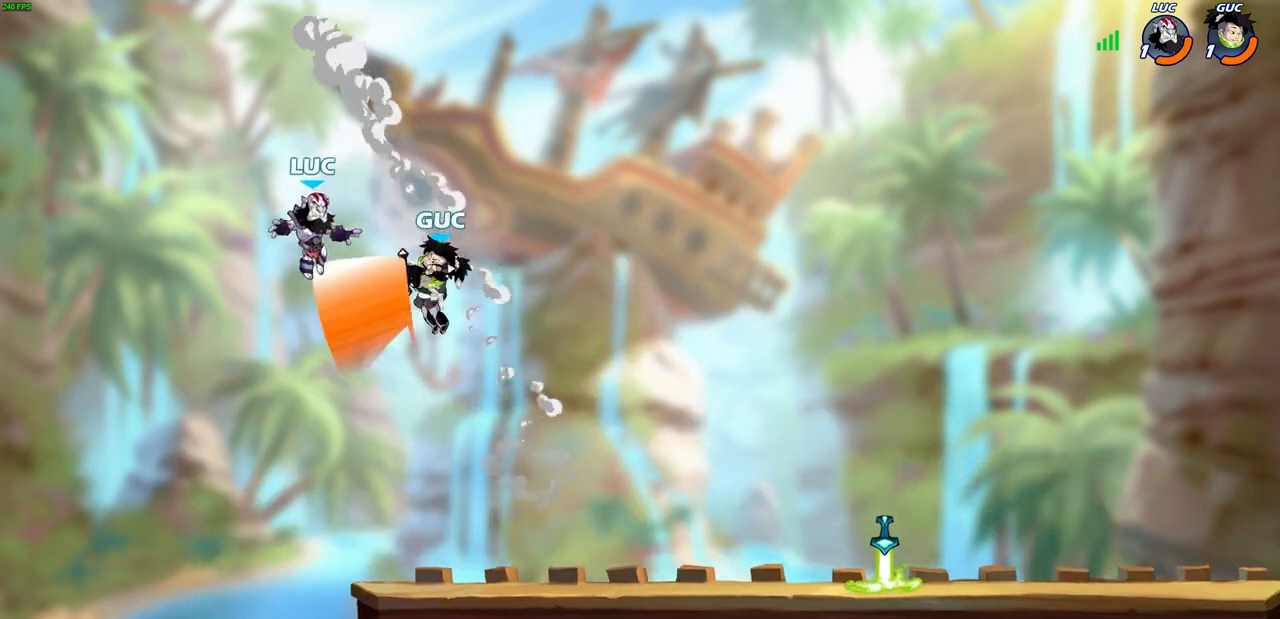
{"buttons": [], "left_stick": "right", "right_stick": "center", "events": [[33, "left_stick", "down-right"], [100, "left_stick", "right"], [383, "left_stick", "up"], [483, "left_stick", "right"]]}
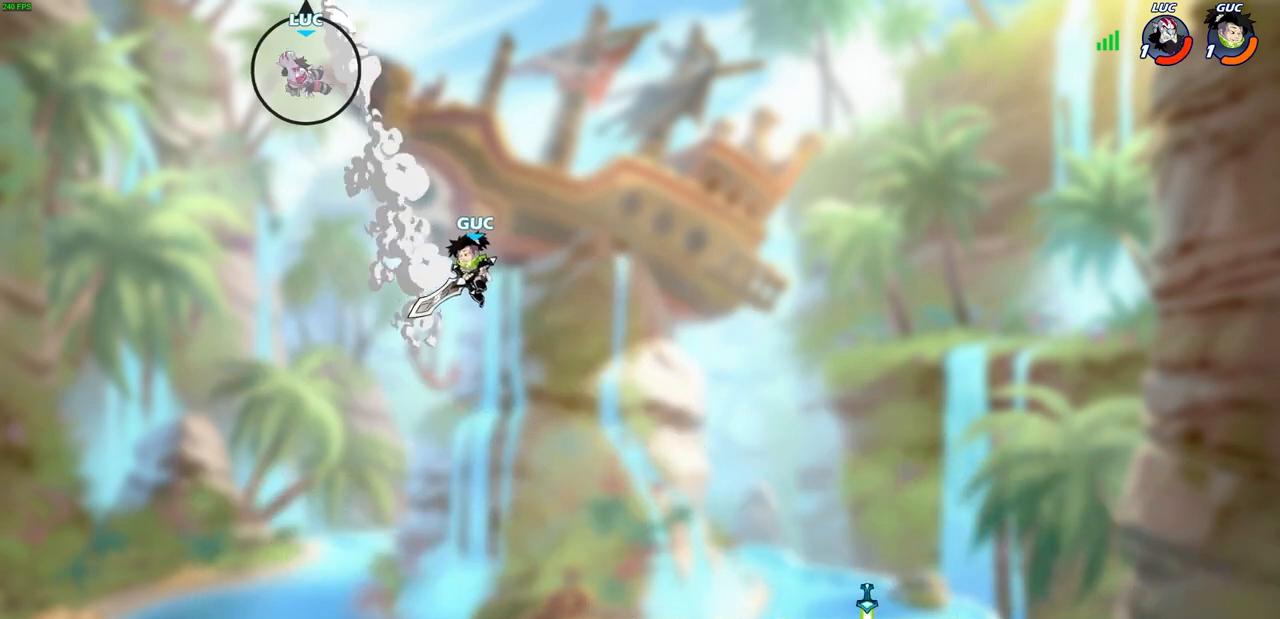
{"buttons": [], "left_stick": "down-left", "right_stick": "center", "events": [[33, "left_stick", "center"], [183, "left_stick", "left"], [317, "left_stick", "down-left"]]}
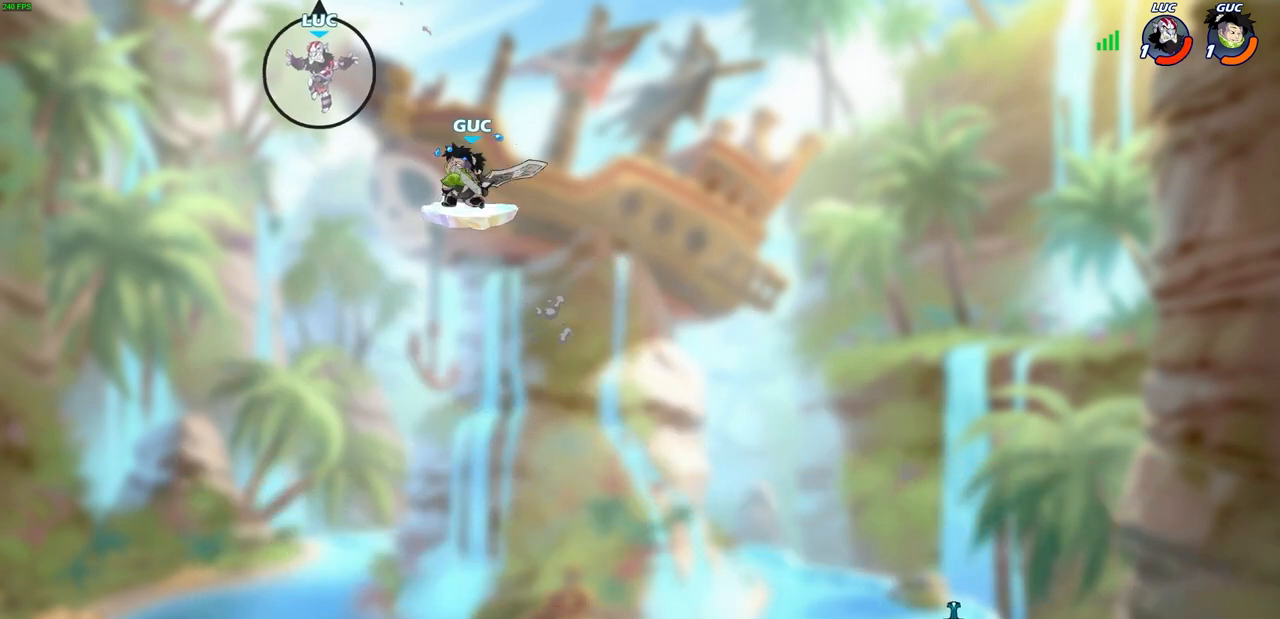
{"buttons": [], "left_stick": "right", "right_stick": "center", "events": [[50, "left_stick", "down-right"], [267, "left_stick", "down"], [417, "left_stick", "right"]]}
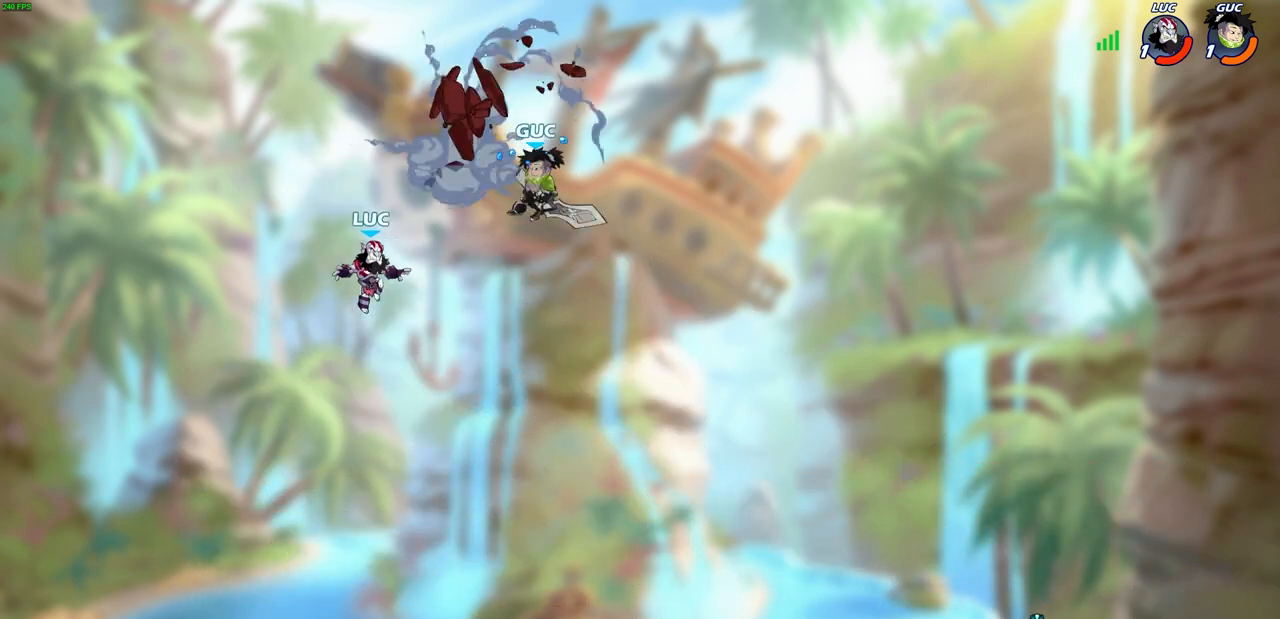
{"buttons": ["CIRCLE"], "left_stick": "up-right", "right_stick": "center", "events": [[200, "left_stick", "up-right"], [450, "CIRCLE", "down"]]}
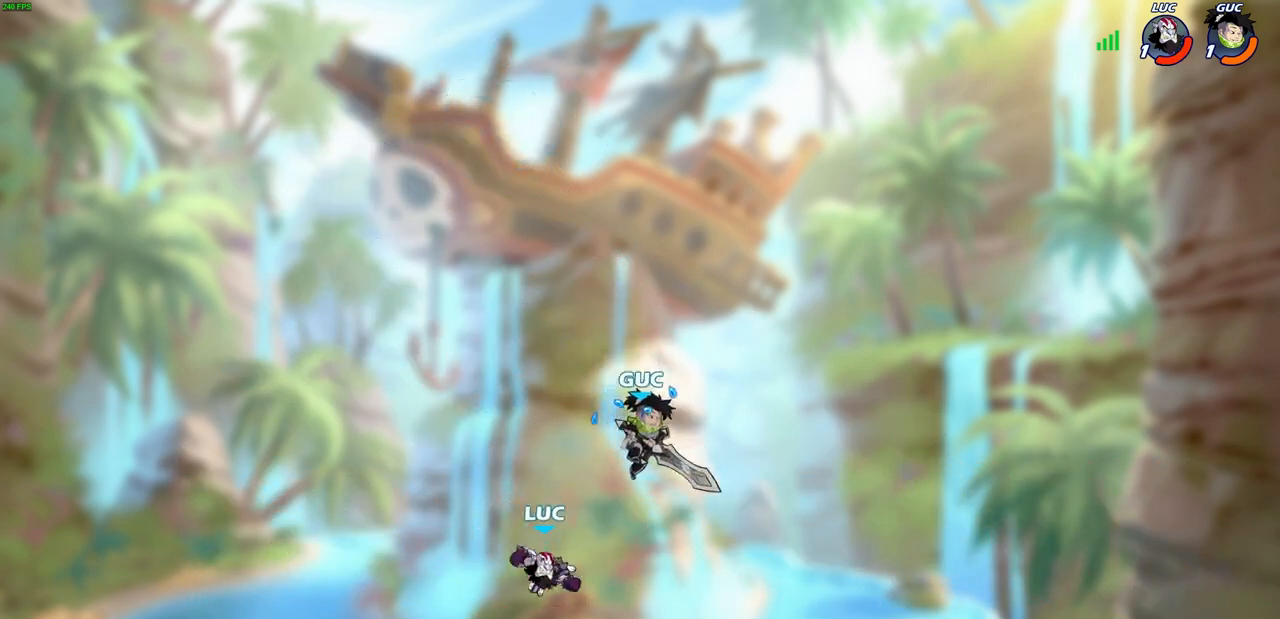
{"buttons": [], "left_stick": "up-right", "right_stick": "center", "events": [[50, "CIRCLE", "up"]]}
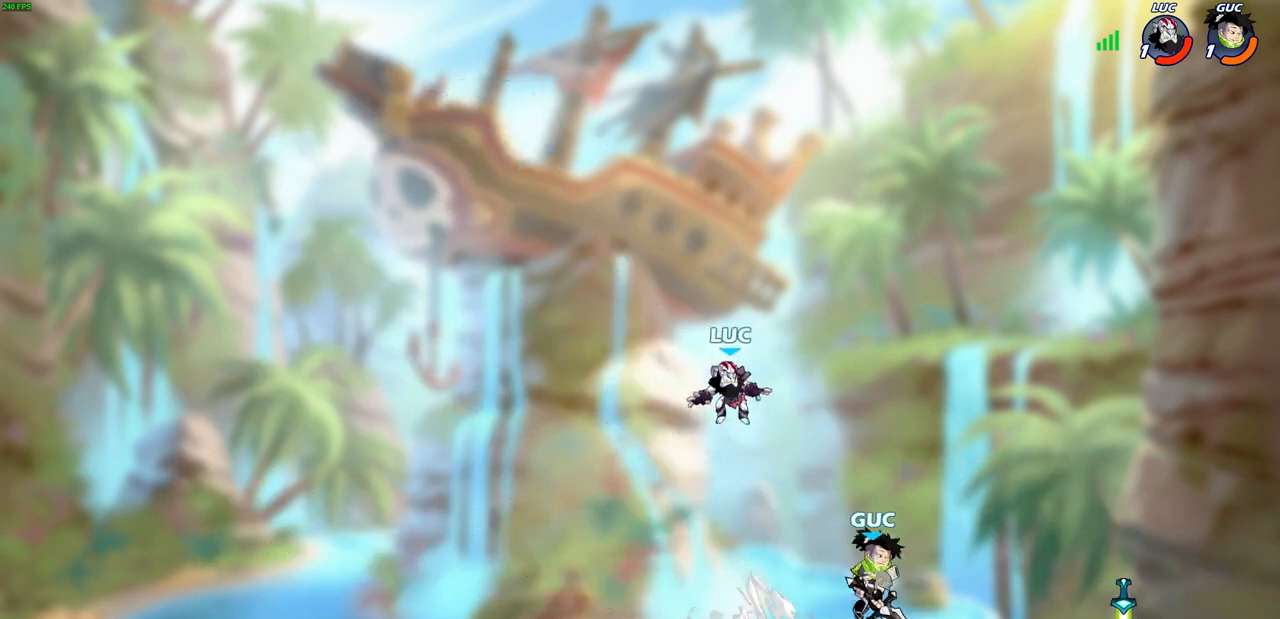
{"buttons": ["R2"], "left_stick": "down-right", "right_stick": "center", "events": [[183, "CROSS", "down"], [283, "CROSS", "up"], [317, "R2", "down"], [433, "left_stick", "down-right"]]}
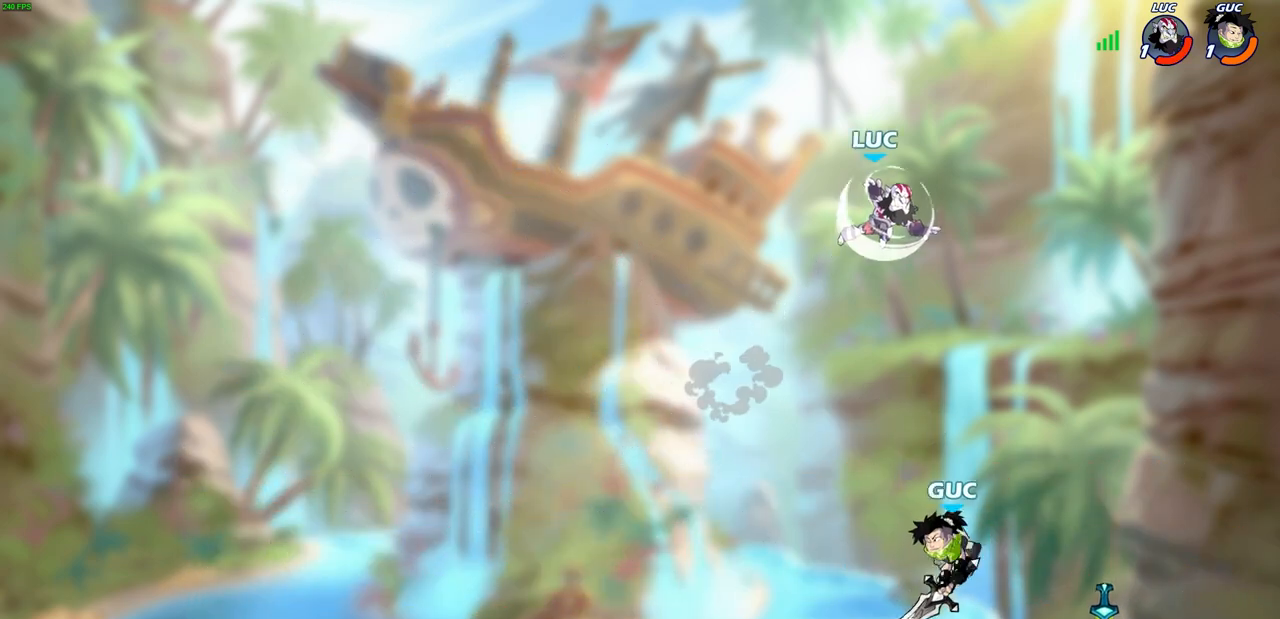
{"buttons": [], "left_stick": "left", "right_stick": "center", "events": [[83, "R2", "up"], [117, "left_stick", "down-left"], [367, "left_stick", "left"]]}
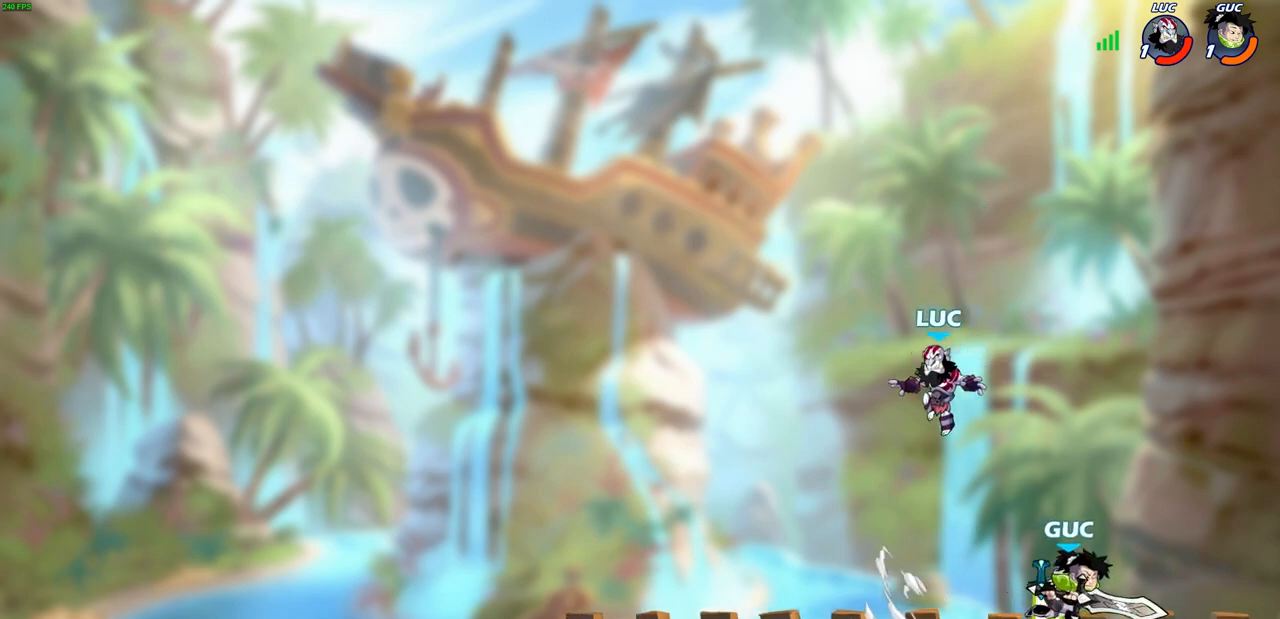
{"buttons": [], "left_stick": "up-left", "right_stick": "center", "events": [[17, "left_stick", "up-left"]]}
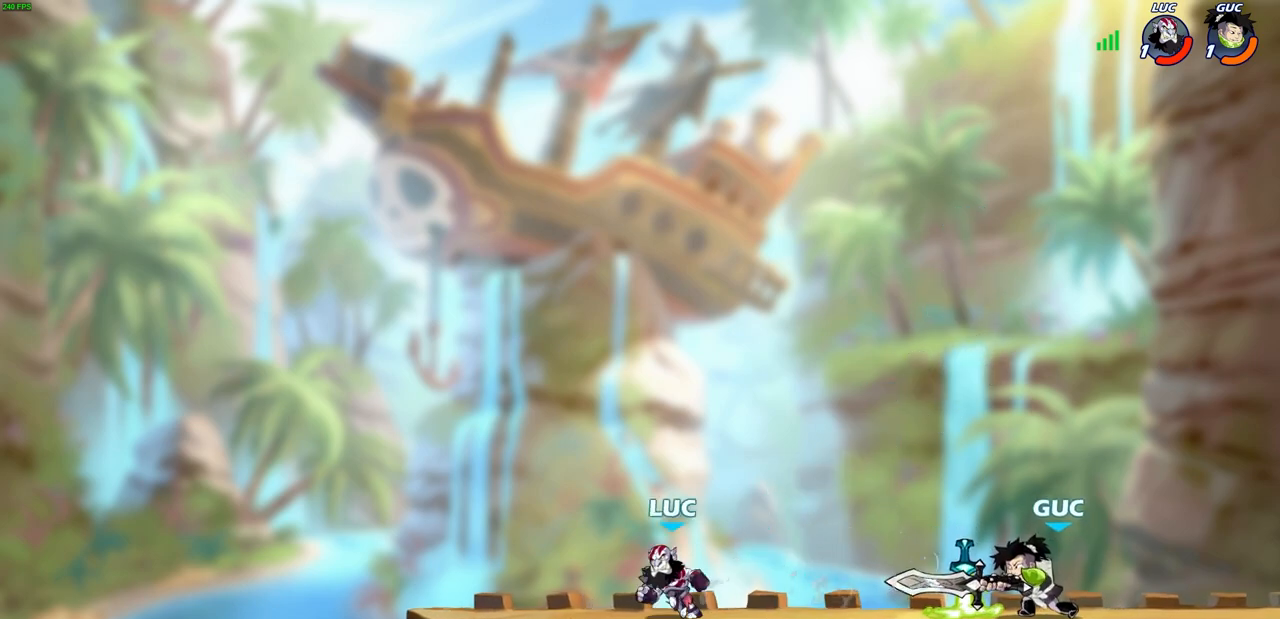
{"buttons": [], "left_stick": "up-left", "right_stick": "center", "events": [[200, "left_stick", "right"], [433, "left_stick", "up-left"]]}
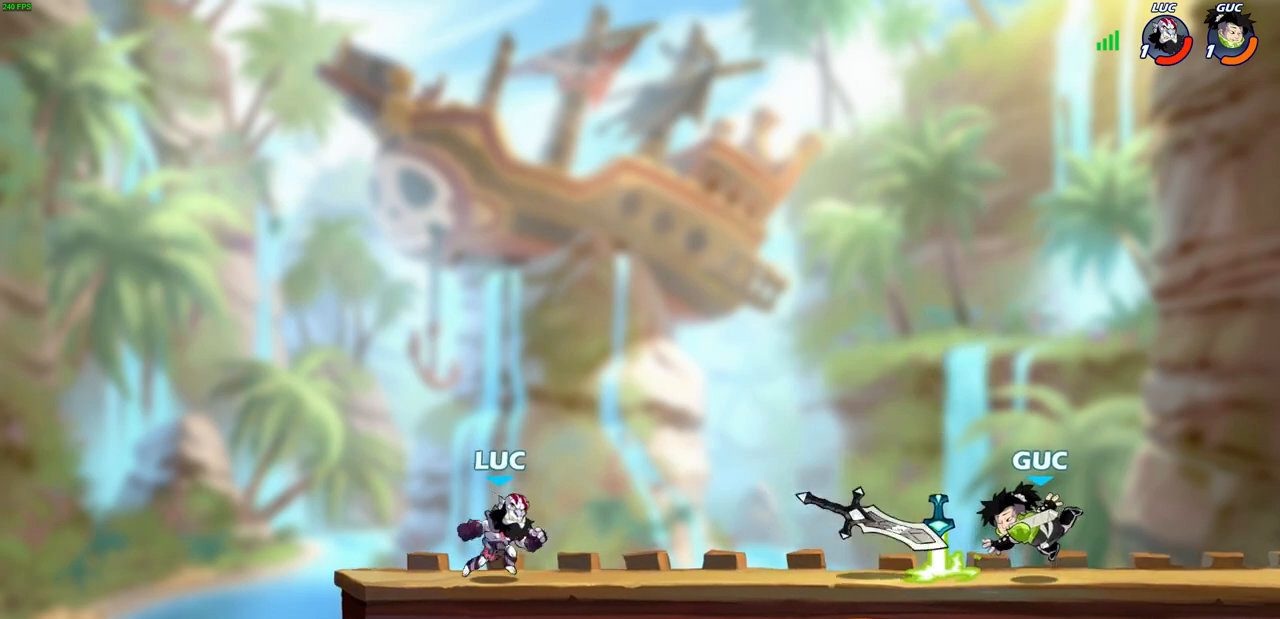
{"buttons": ["CROSS"], "left_stick": "right", "right_stick": "center", "events": [[217, "CROSS", "down"], [217, "left_stick", "up-right"], [367, "CROSS", "up"], [400, "left_stick", "right"], [450, "CROSS", "down"]]}
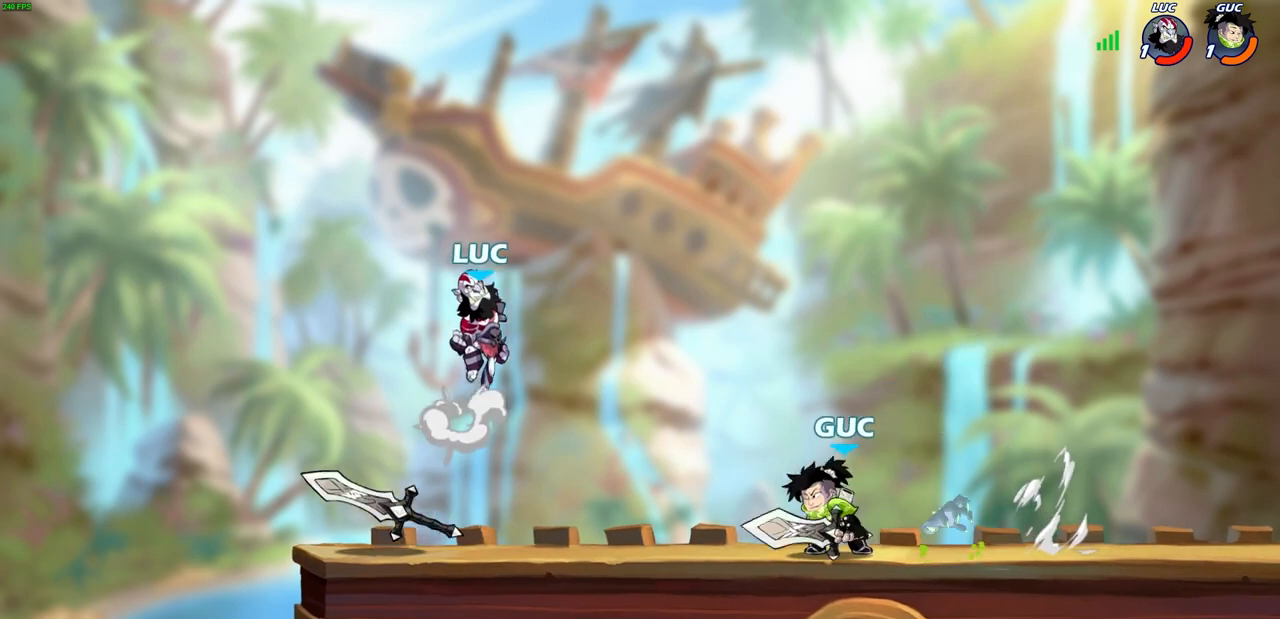
{"buttons": [], "left_stick": "down-left", "right_stick": "center", "events": [[100, "CROSS", "up"], [183, "left_stick", "down-right"], [400, "left_stick", "down-left"]]}
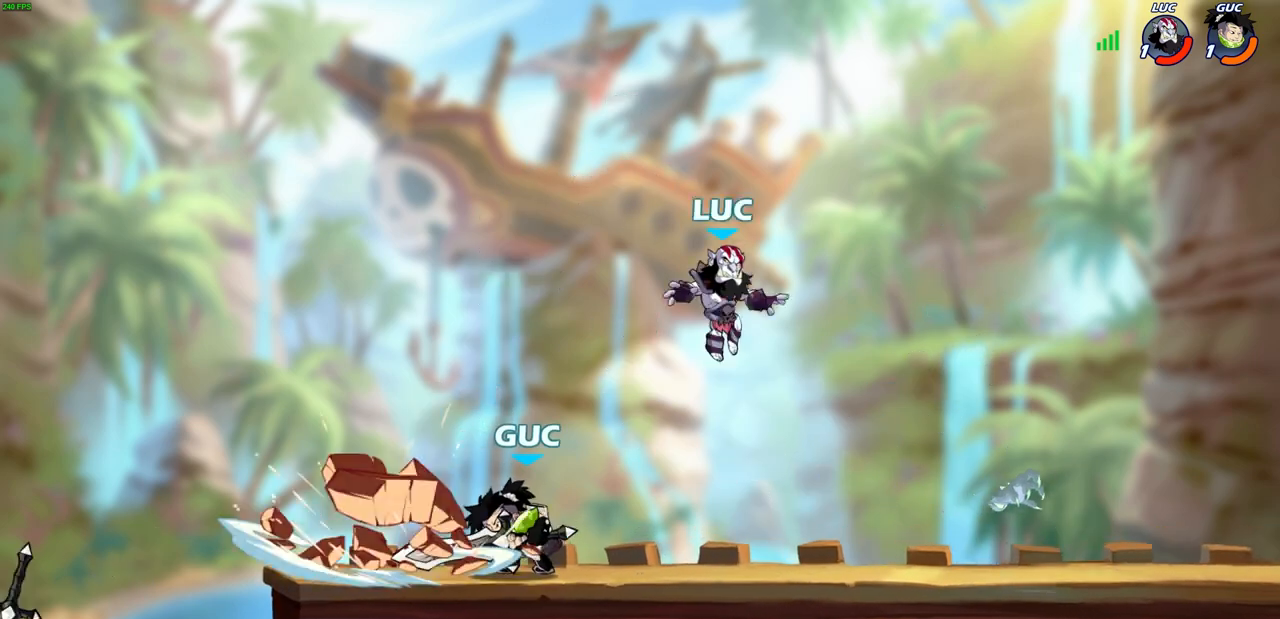
{"buttons": ["CROSS", "CIRCLE"], "left_stick": "center", "right_stick": "center", "events": [[33, "L3", "down"], [117, "L3", "up"], [217, "R2", "down"], [250, "SQUARE", "down"], [350, "SQUARE", "up"], [367, "R2", "up"], [367, "left_stick", "center"], [450, "CROSS", "down"], [483, "CIRCLE", "down"]]}
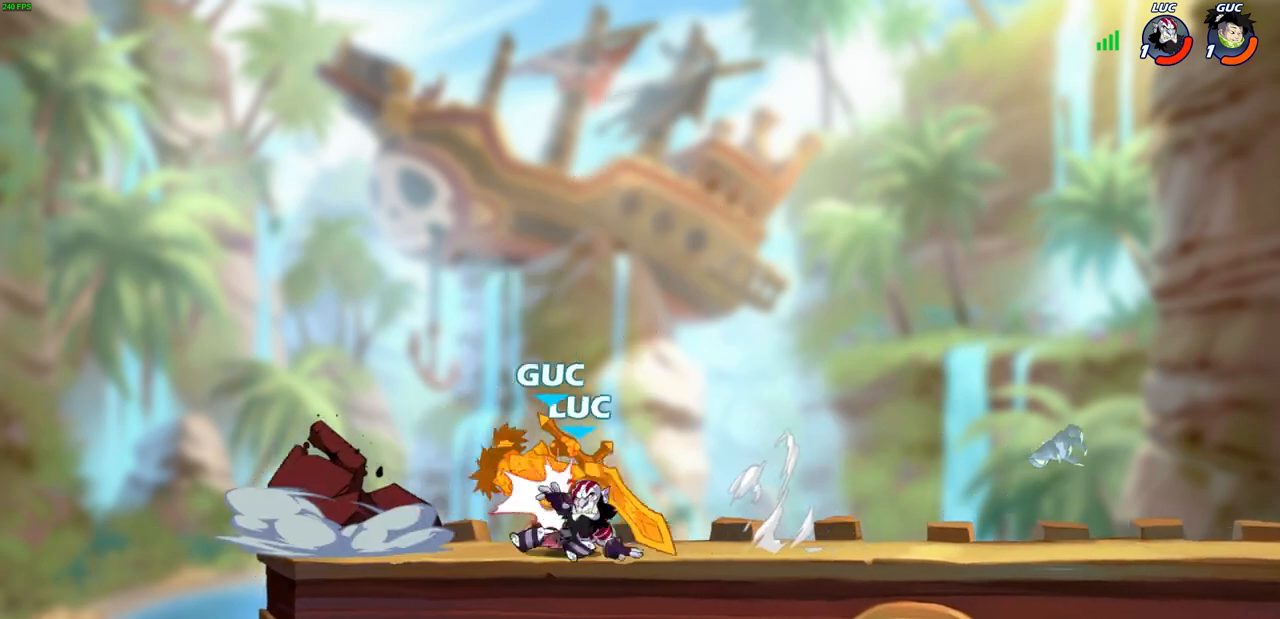
{"buttons": [], "left_stick": "center", "right_stick": "center", "events": [[50, "CROSS", "up"], [83, "CIRCLE", "up"], [300, "left_stick", "up-left"], [417, "left_stick", "center"]]}
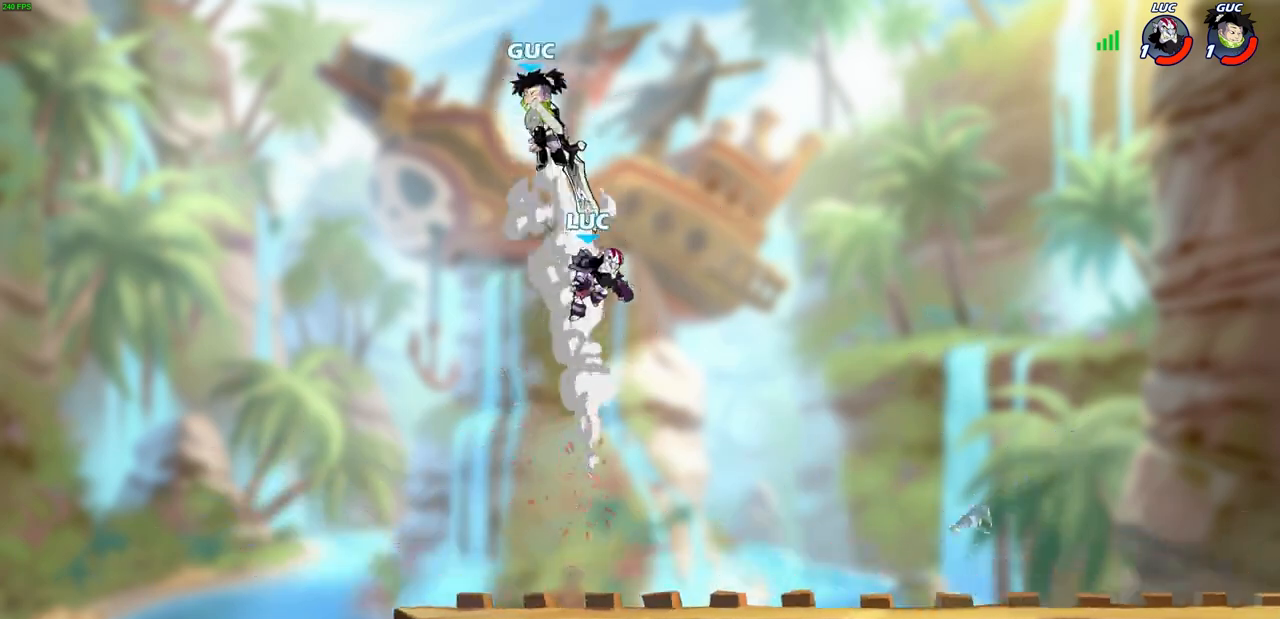
{"buttons": ["R2"], "left_stick": "center", "right_stick": "center", "events": [[33, "left_stick", "right"], [83, "CROSS", "down"], [150, "CROSS", "up"], [183, "left_stick", "center"], [217, "R2", "down"], [250, "CIRCLE", "down"], [500, "CIRCLE", "up"]]}